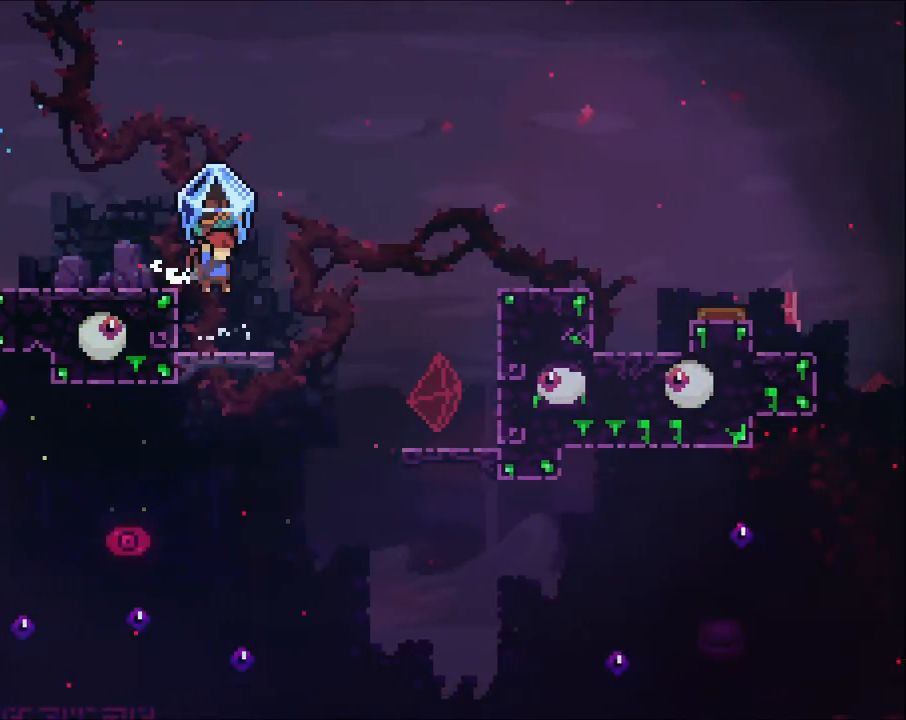
Gameplay with a controller (Xbox layout); each line is a JSON object with the inputs held at the frame after it. "events" lists button and stick changes between this image and that frame as [ms after this image, input, new state], when the widget could be followed in between. Not read: R3.
{"buttons": ["A", "R2"], "left_stick": "right", "right_stick": "center", "events": [[233, "A", "down"]]}
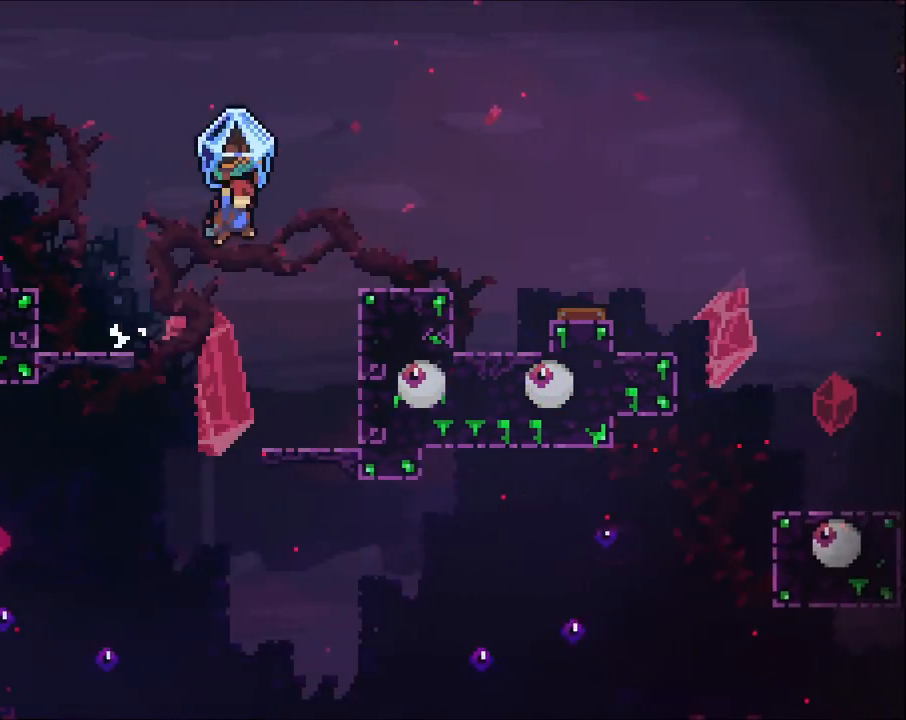
{"buttons": ["R2"], "left_stick": "right", "right_stick": "center"}
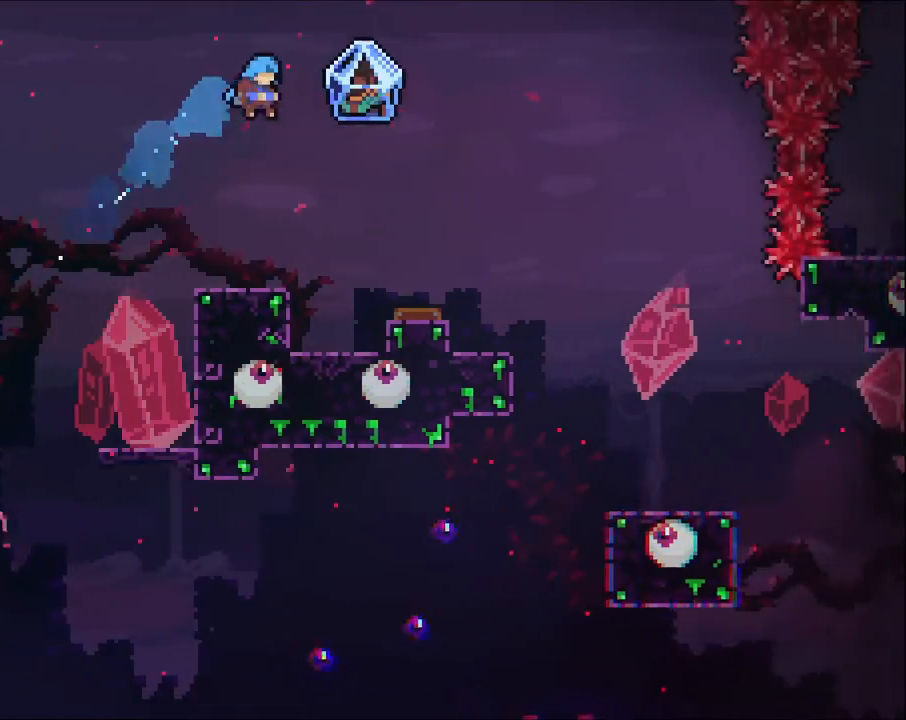
{"buttons": ["R2"], "left_stick": "right", "right_stick": "center", "events": []}
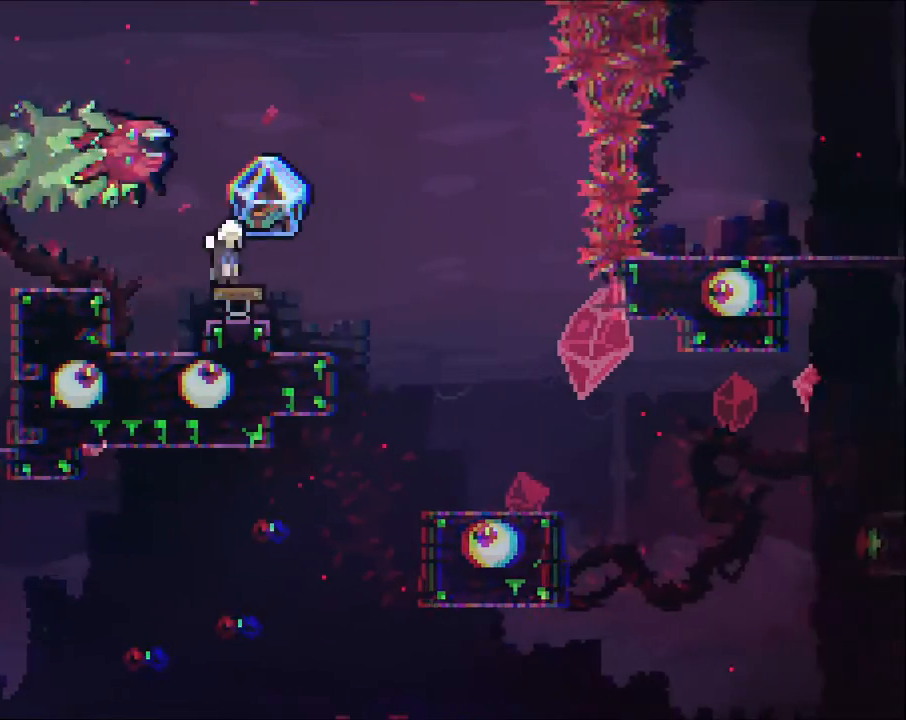
{"buttons": ["R2"], "left_stick": "right", "right_stick": "center", "events": []}
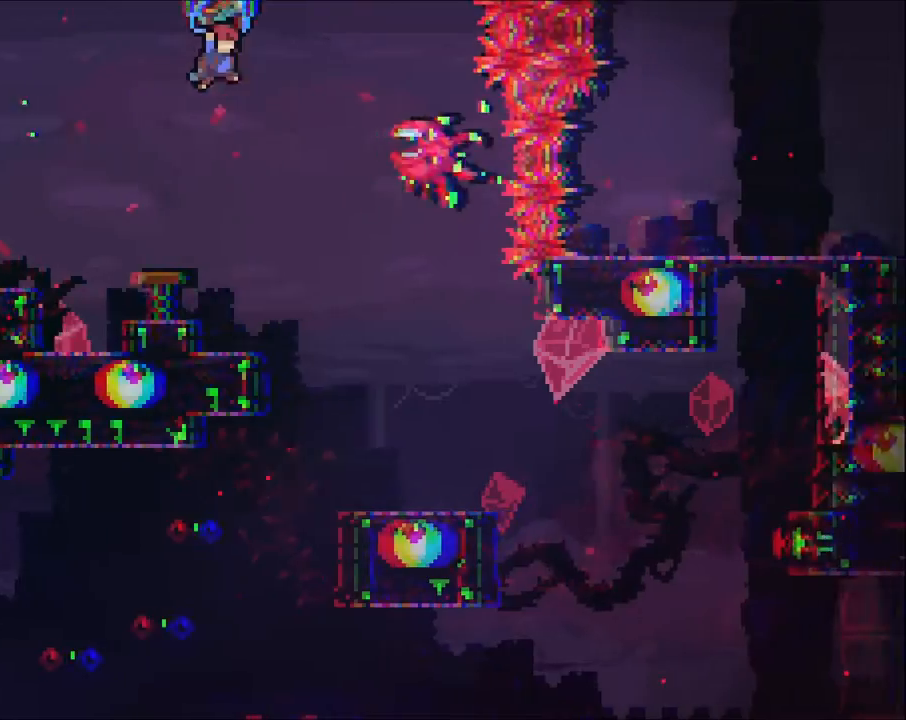
{"buttons": ["R2"], "left_stick": "right", "right_stick": "center", "events": [[233, "left_stick", "down"], [300, "left_stick", "center"], [367, "left_stick", "right"]]}
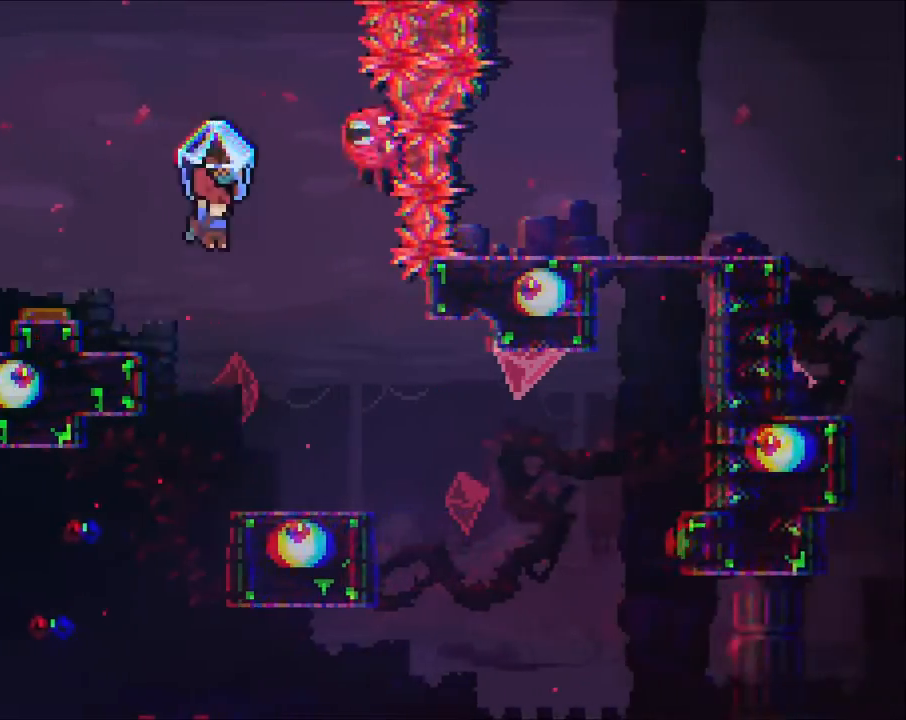
{"buttons": ["R2"], "left_stick": "right", "right_stick": "center"}
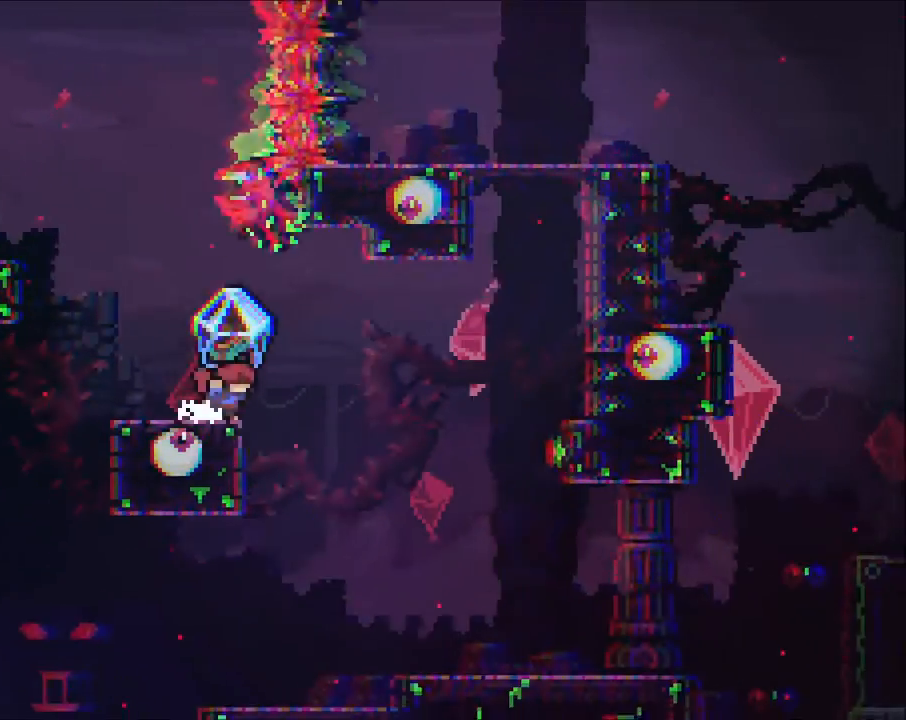
{"buttons": ["R2"], "left_stick": "right", "right_stick": "center", "events": [[133, "A", "down"], [233, "A", "up"]]}
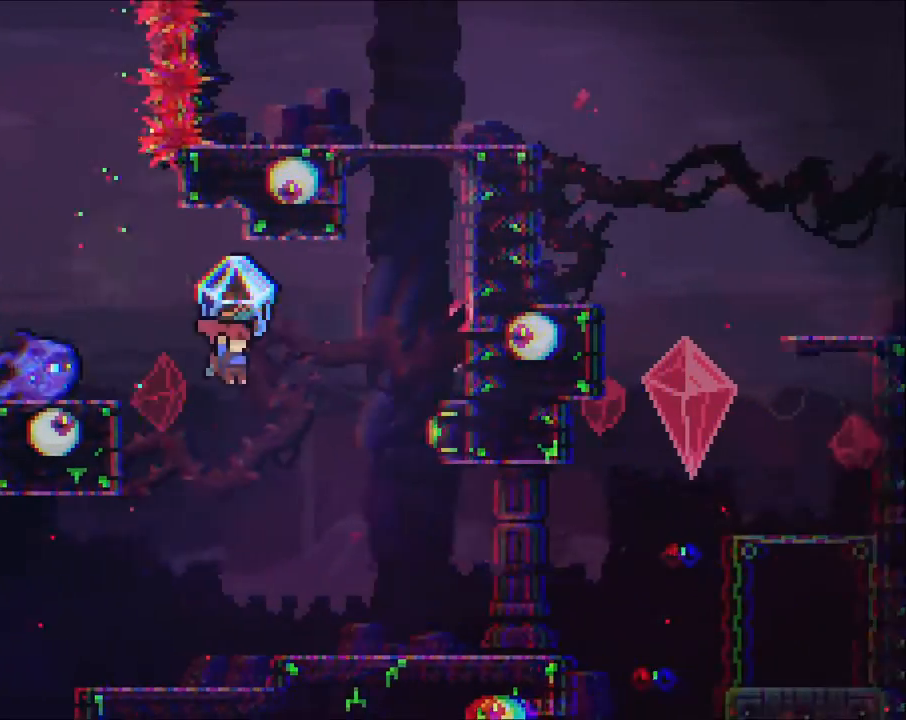
{"buttons": [], "left_stick": "right", "right_stick": "center"}
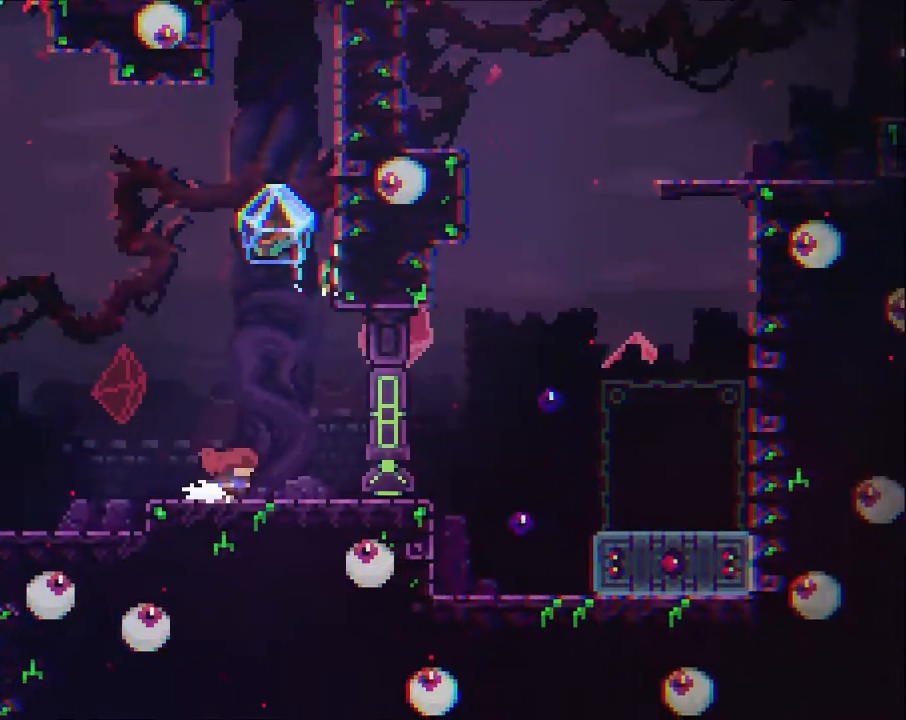
{"buttons": ["A"], "left_stick": "up", "right_stick": "center", "events": [[33, "SELECT", "down"], [100, "SELECT", "up"], [100, "left_stick", "center"], [267, "A", "down"], [300, "left_stick", "up"], [333, "X", "down"], [500, "X", "up"]]}
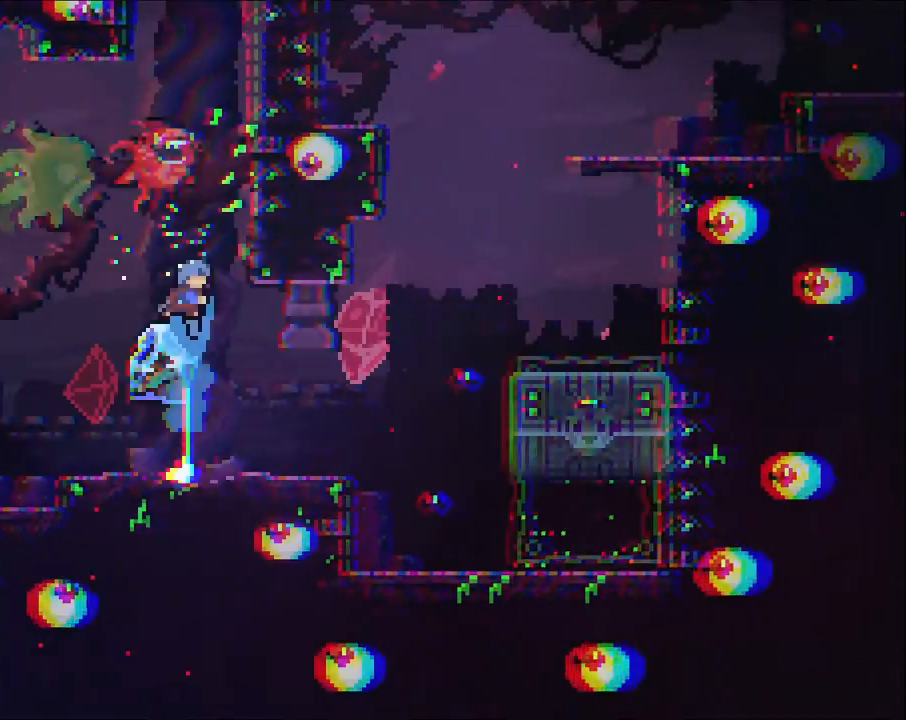
{"buttons": ["R2"], "left_stick": "center", "right_stick": "center", "events": [[67, "A", "up"], [67, "R2", "down"], [133, "left_stick", "up-left"], [333, "left_stick", "center"]]}
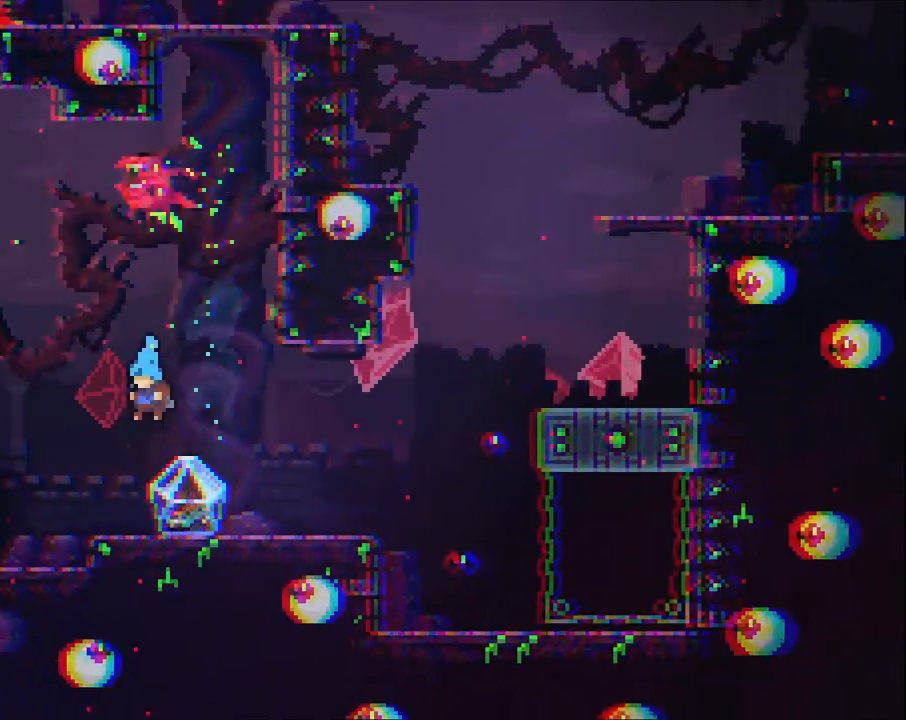
{"buttons": ["R2"], "left_stick": "right", "right_stick": "center"}
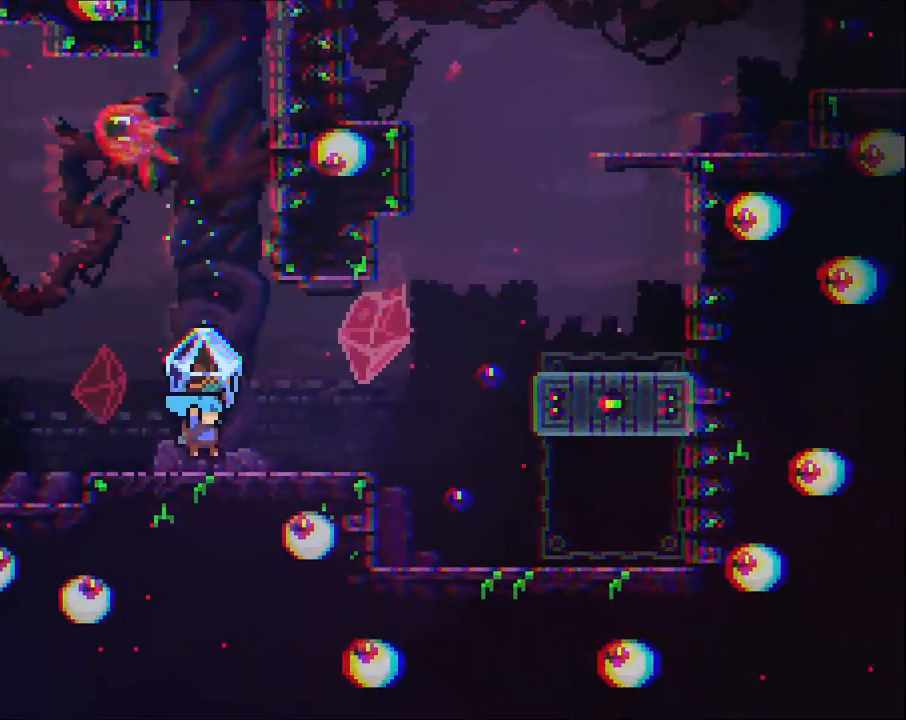
{"buttons": ["R2"], "left_stick": "right", "right_stick": "center"}